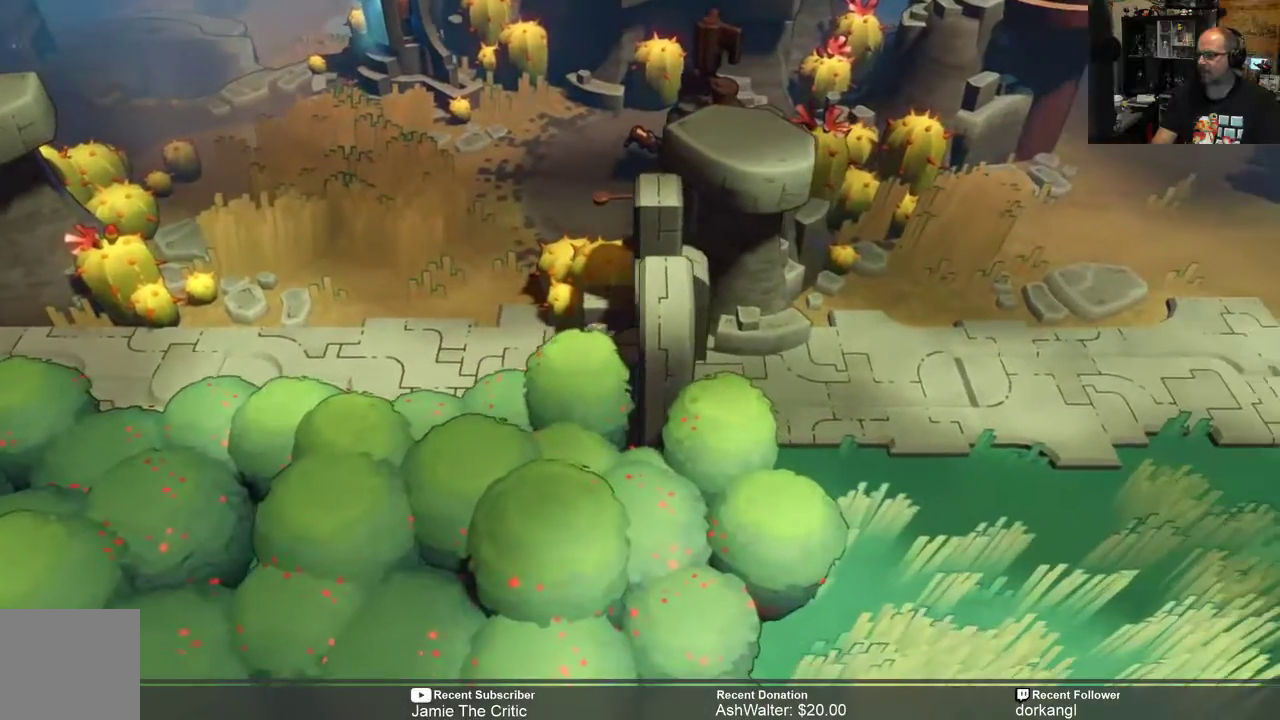
Gameplay with a controller (Xbox layout); each line is a JSON object with the inputs held at the frame after it (dt_ms = milliseconds from this image to that frame). "events" lists button and stick changes between this image and that frame as [ms after this image, input, new state], when the widget could be followed in between. Not read: SHARE.
{"dt_ms": 500, "buttons": ["R2"], "left_stick": "left", "right_stick": "center", "events": [[250, "left_stick", "center"], [350, "left_stick", "left"]]}
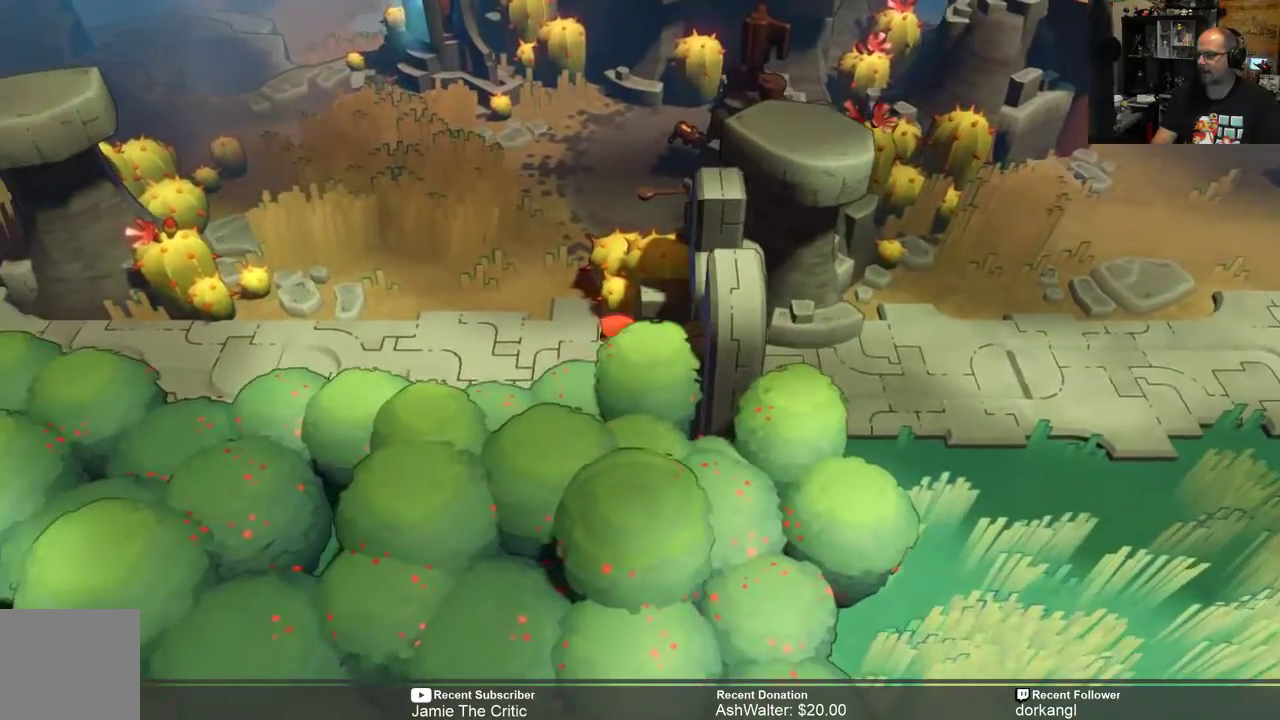
{"dt_ms": 500, "buttons": ["R2"], "left_stick": "up-left", "right_stick": "center", "events": [[233, "left_stick", "up-left"]]}
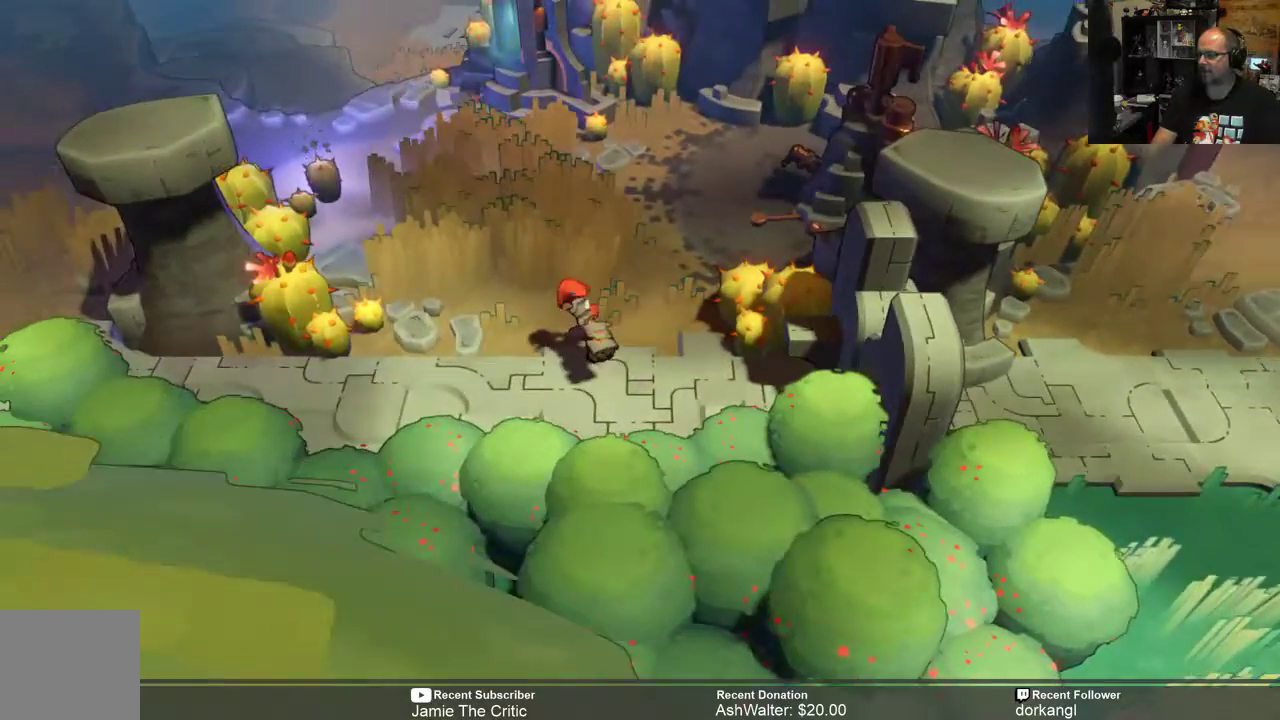
{"dt_ms": 500, "buttons": ["R2"], "left_stick": "up-left", "right_stick": "center", "events": []}
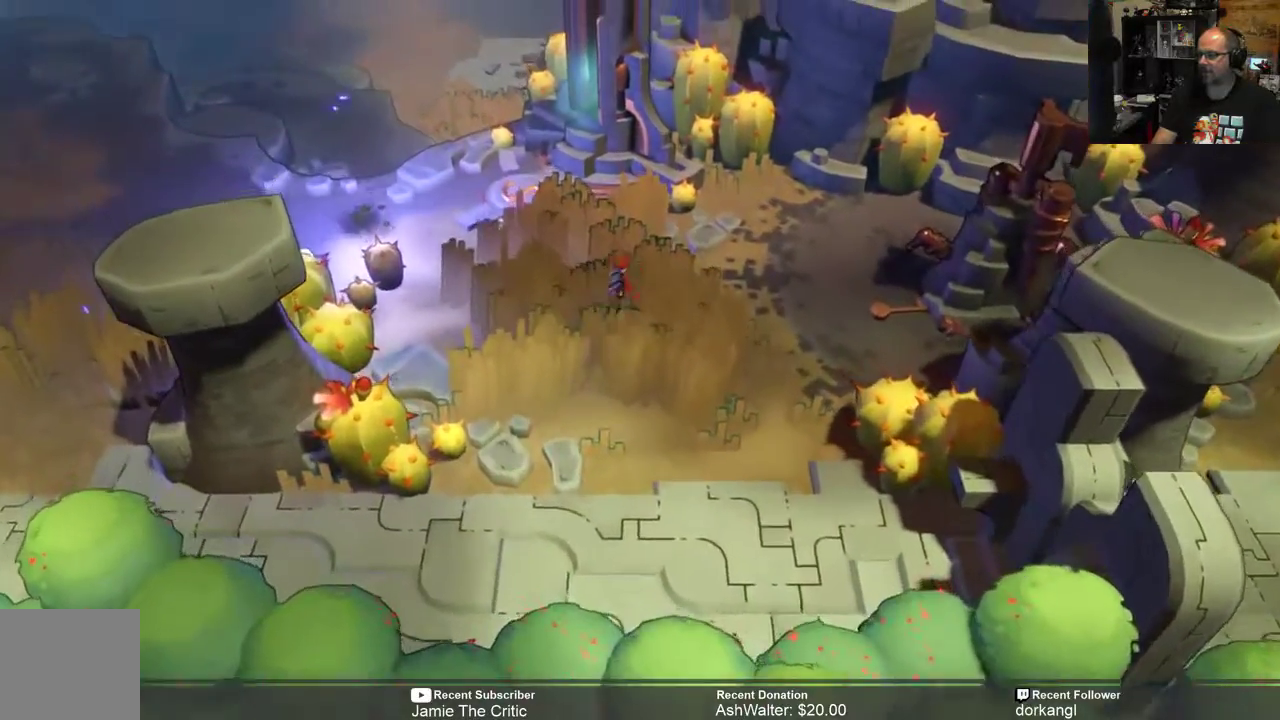
{"dt_ms": 1000, "buttons": ["R2"], "left_stick": "up-left", "right_stick": "center"}
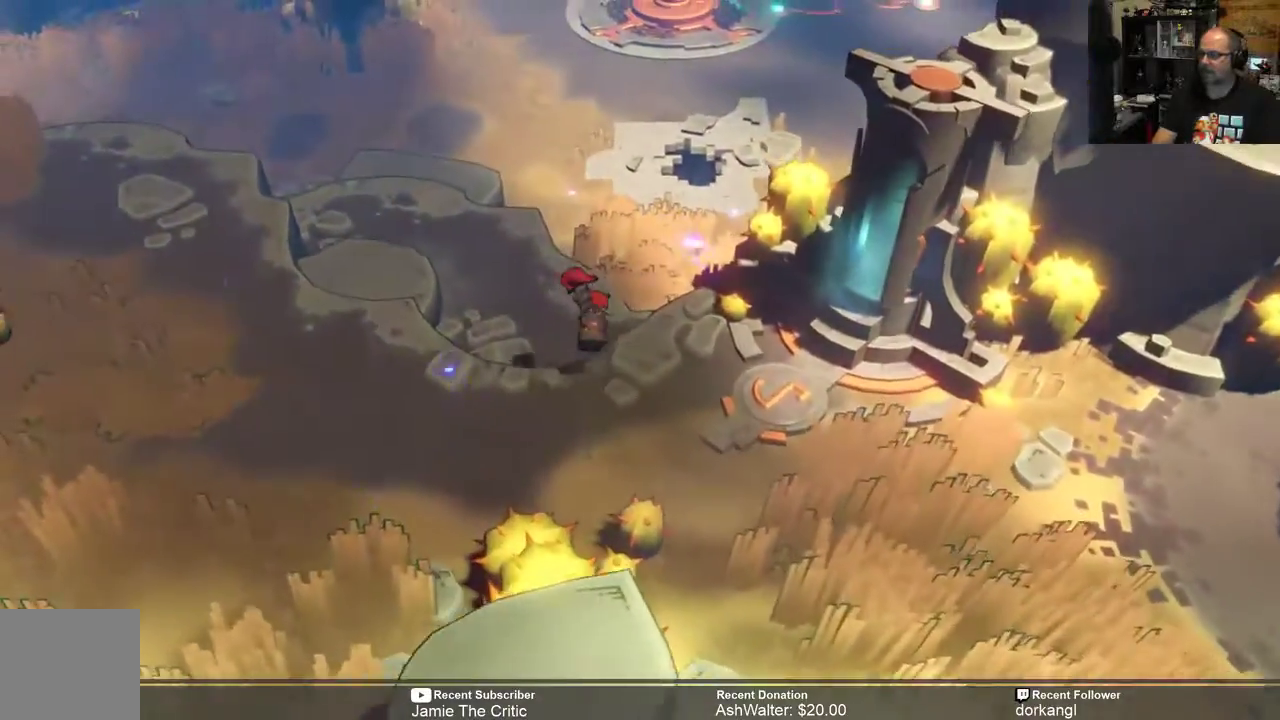
{"dt_ms": 500, "buttons": ["R2"], "left_stick": "up", "right_stick": "center", "events": [[100, "left_stick", "up"]]}
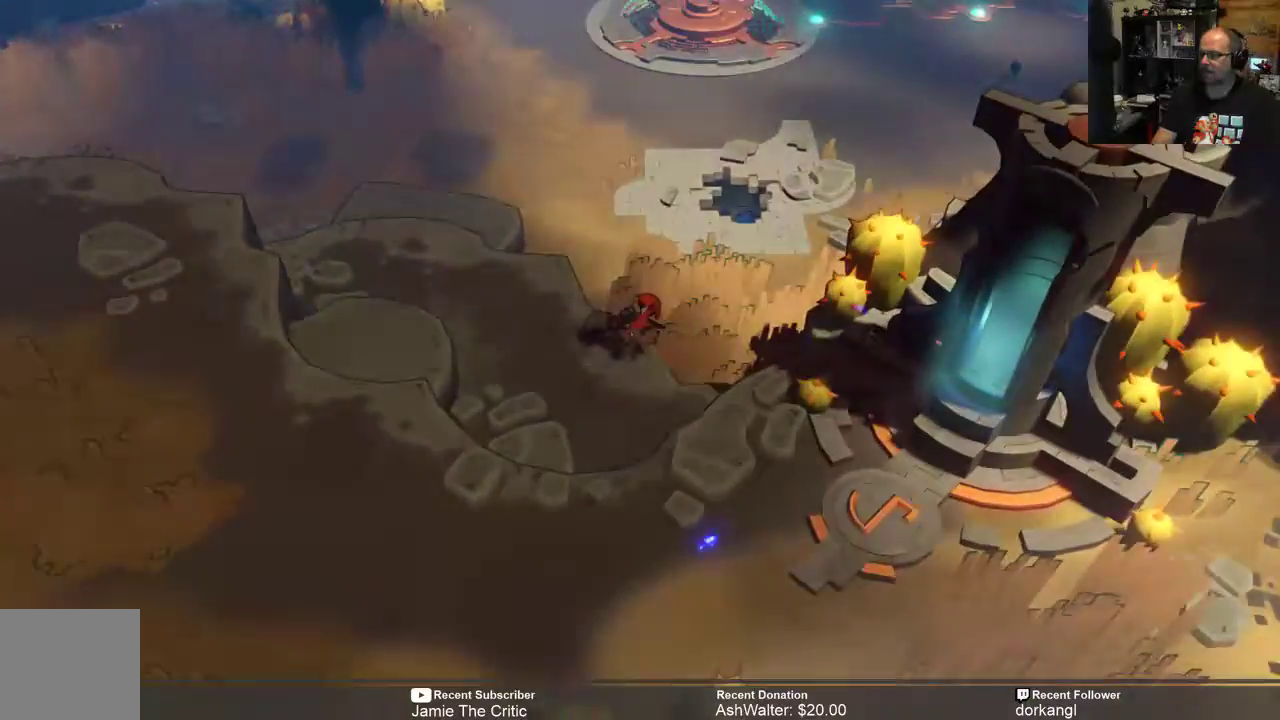
{"dt_ms": 500, "buttons": ["R2"], "left_stick": "up-right", "right_stick": "center", "events": [[17, "left_stick", "up-right"]]}
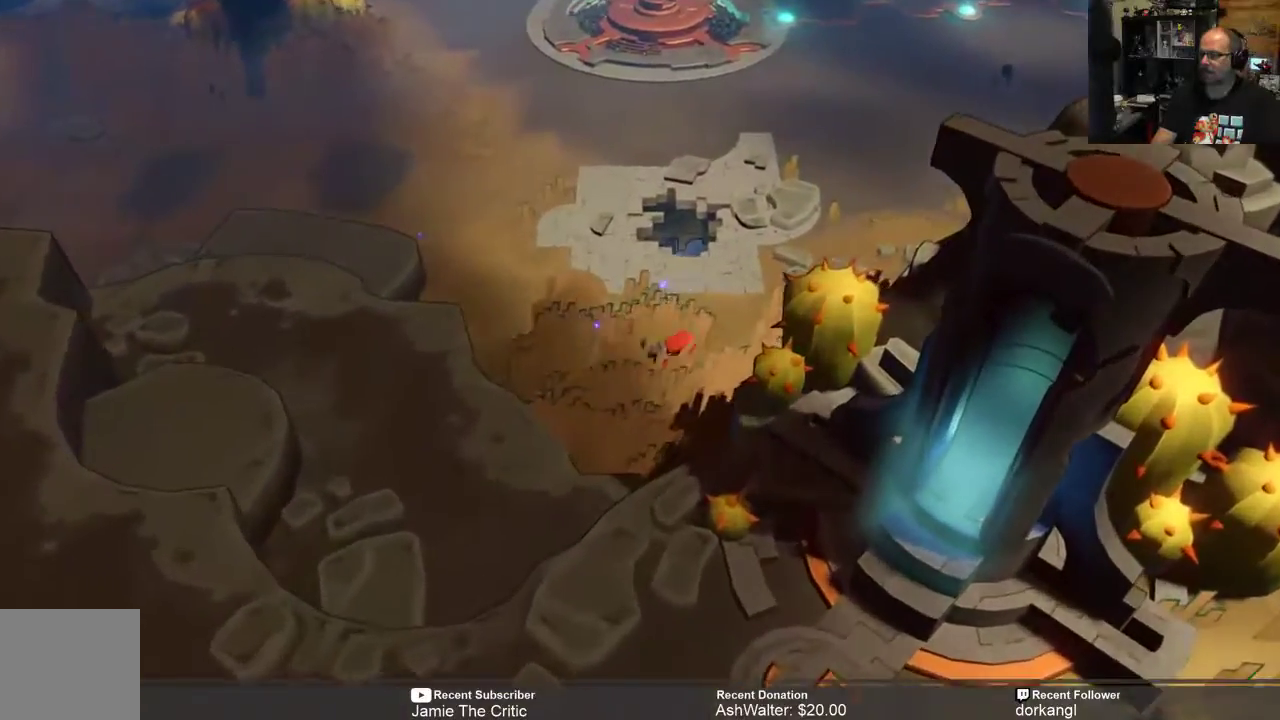
{"dt_ms": 500, "buttons": ["R2"], "left_stick": "up-right", "right_stick": "center", "events": []}
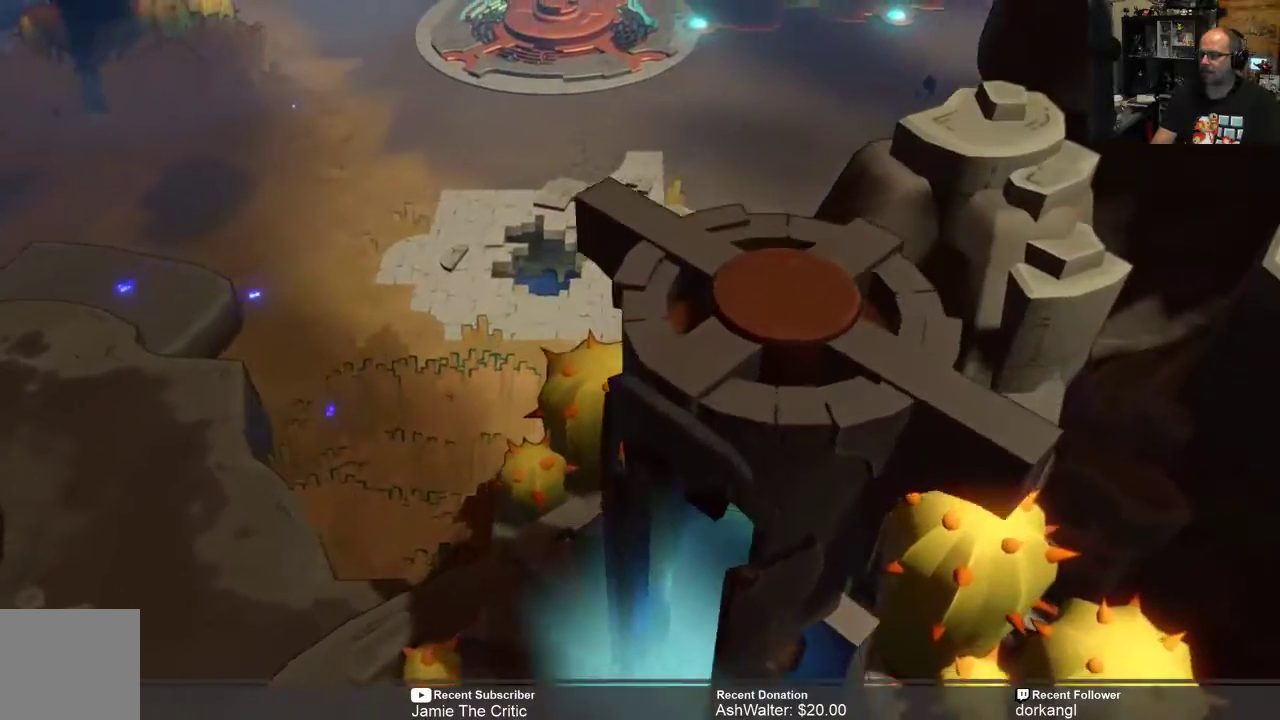
{"dt_ms": 500, "buttons": ["R2"], "left_stick": "up-right", "right_stick": "center", "events": []}
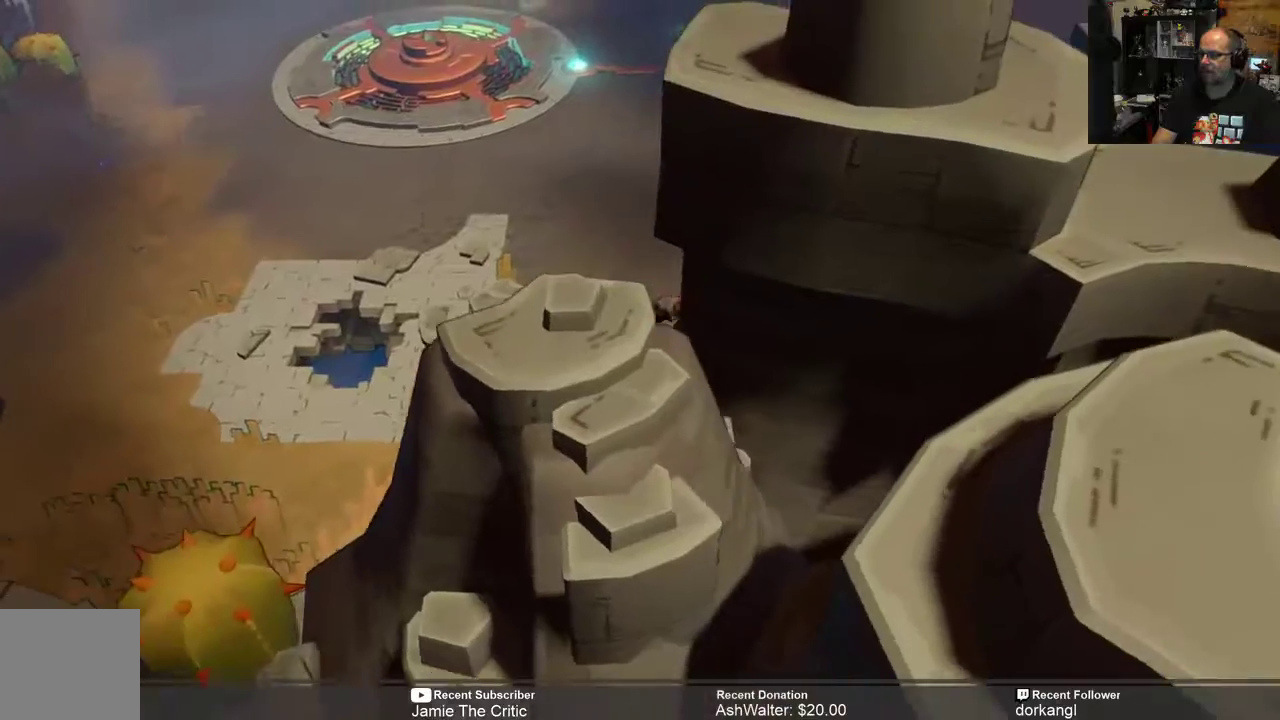
{"dt_ms": 500, "buttons": ["R2"], "left_stick": "right", "right_stick": "center", "events": [[200, "left_stick", "right"]]}
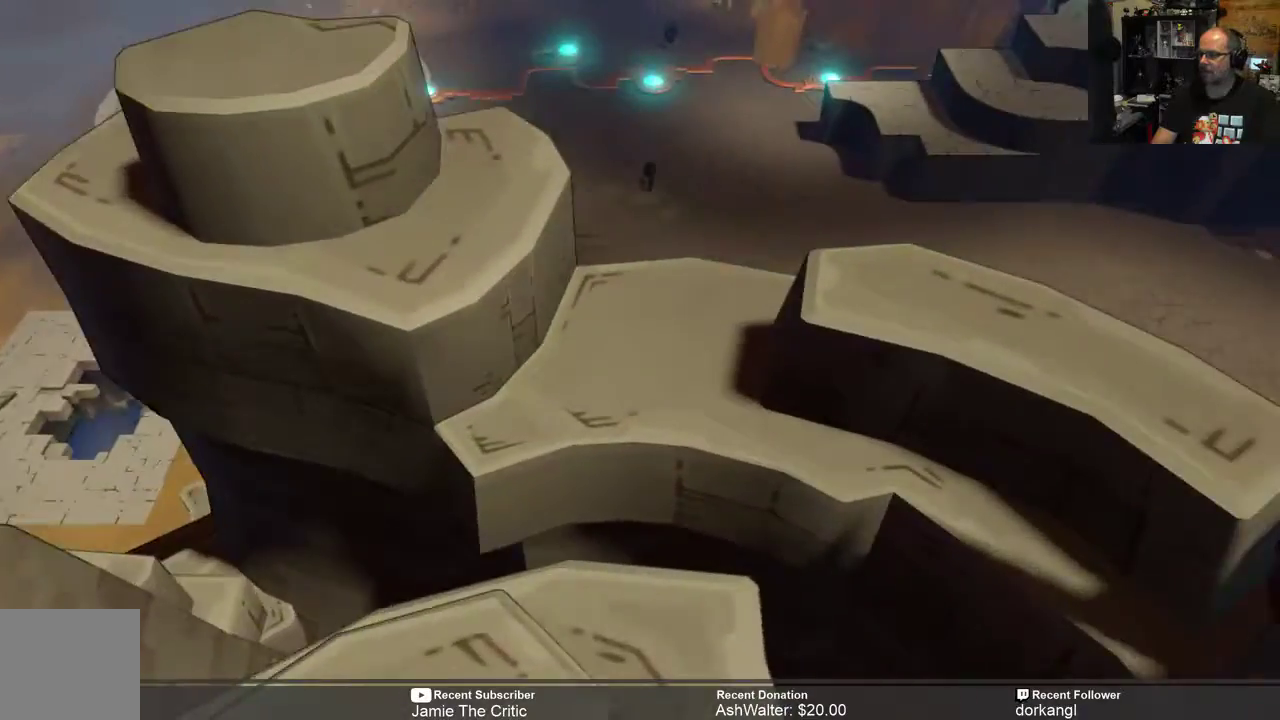
{"dt_ms": 500, "buttons": ["R2"], "left_stick": "right", "right_stick": "center", "events": []}
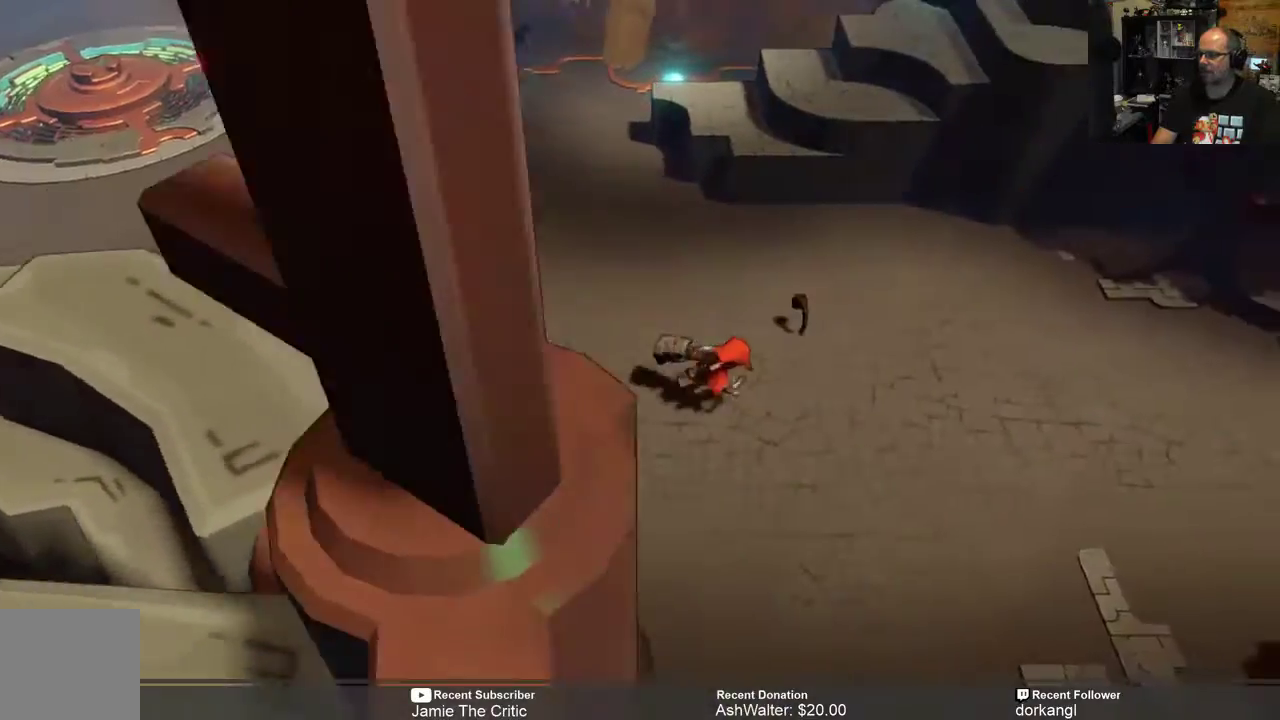
{"dt_ms": 500, "buttons": ["R2"], "left_stick": "right", "right_stick": "center", "events": []}
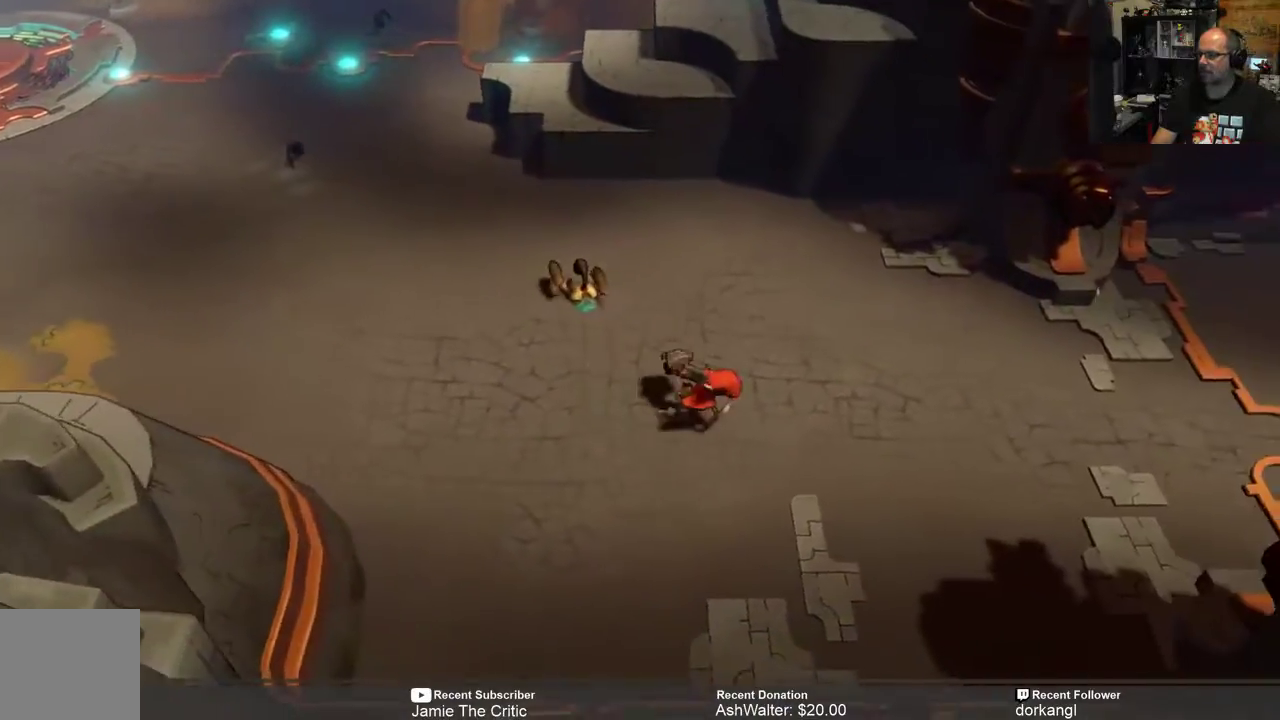
{"dt_ms": 500, "buttons": ["R2"], "left_stick": "right", "right_stick": "center", "events": [[167, "left_stick", "down-right"], [500, "left_stick", "right"]]}
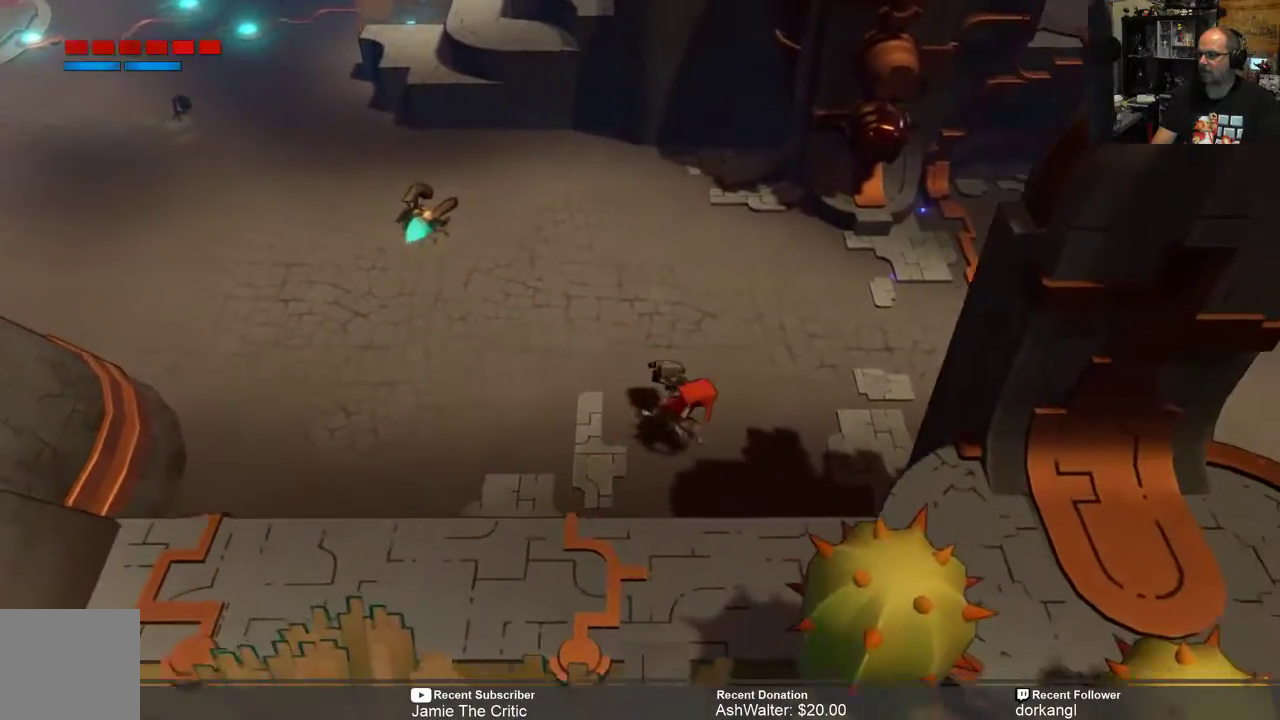
{"dt_ms": 500, "buttons": ["R2"], "left_stick": "right", "right_stick": "center", "events": []}
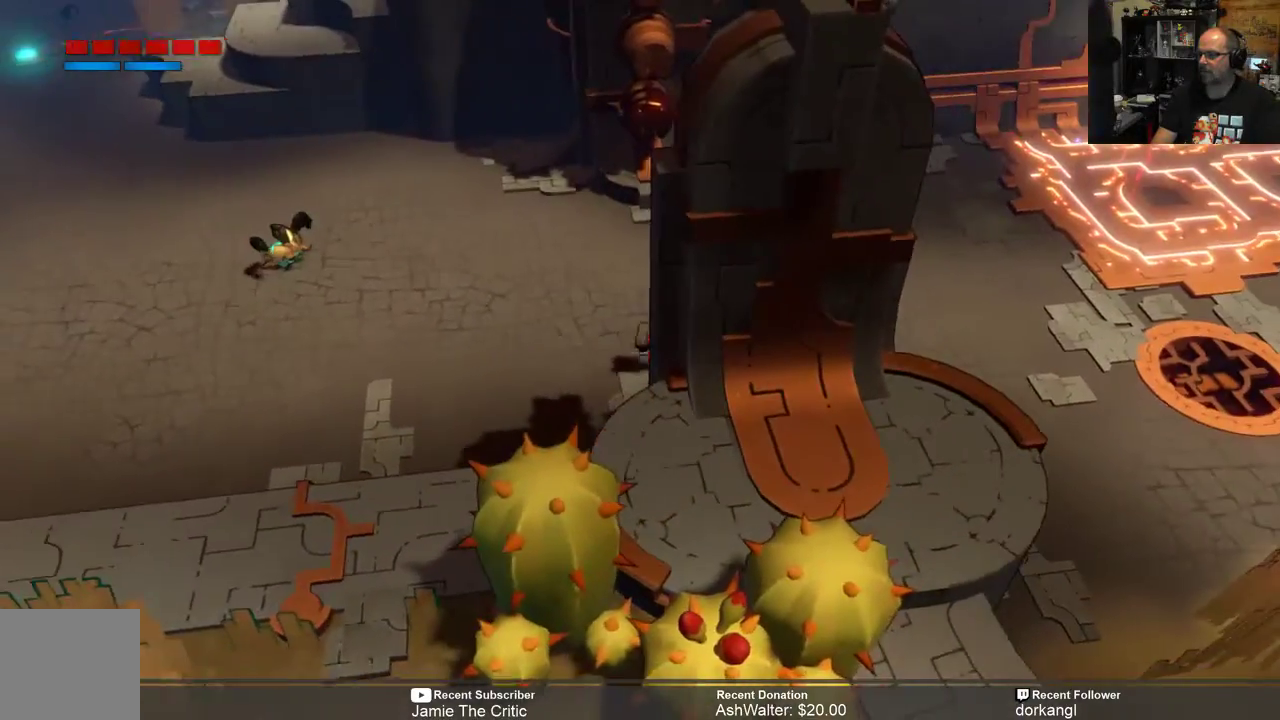
{"dt_ms": 500, "buttons": ["R2"], "left_stick": "down-right", "right_stick": "center", "events": [[483, "left_stick", "down-right"]]}
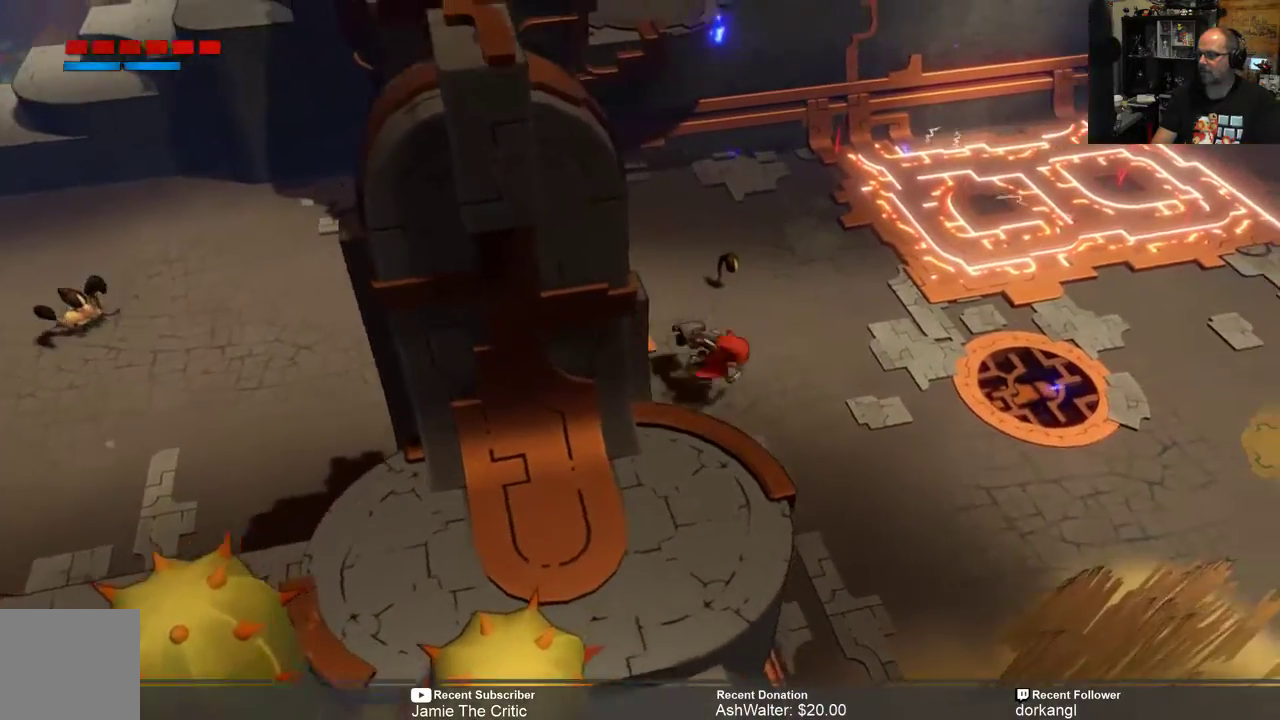
{"dt_ms": 500, "buttons": ["R2"], "left_stick": "right", "right_stick": "center", "events": [[333, "left_stick", "right"]]}
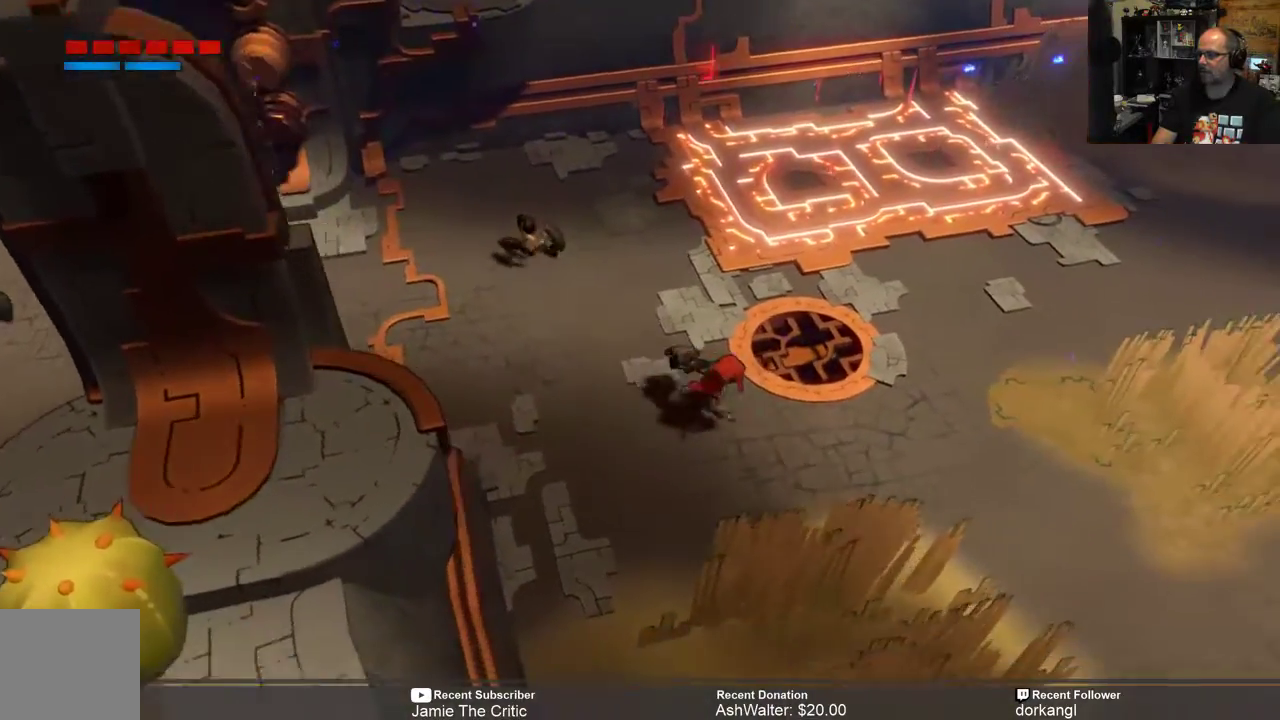
{"dt_ms": 500, "buttons": ["R2"], "left_stick": "right", "right_stick": "center", "events": []}
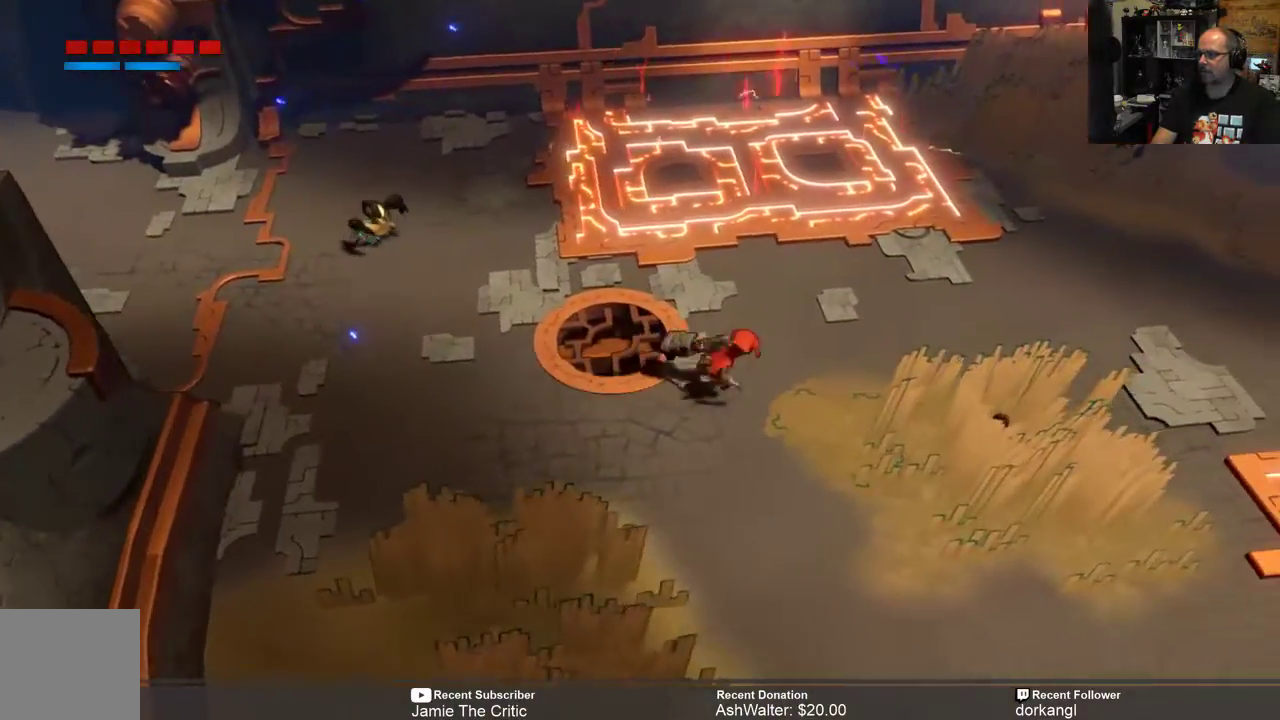
{"dt_ms": 500, "buttons": ["R2"], "left_stick": "right", "right_stick": "center", "events": []}
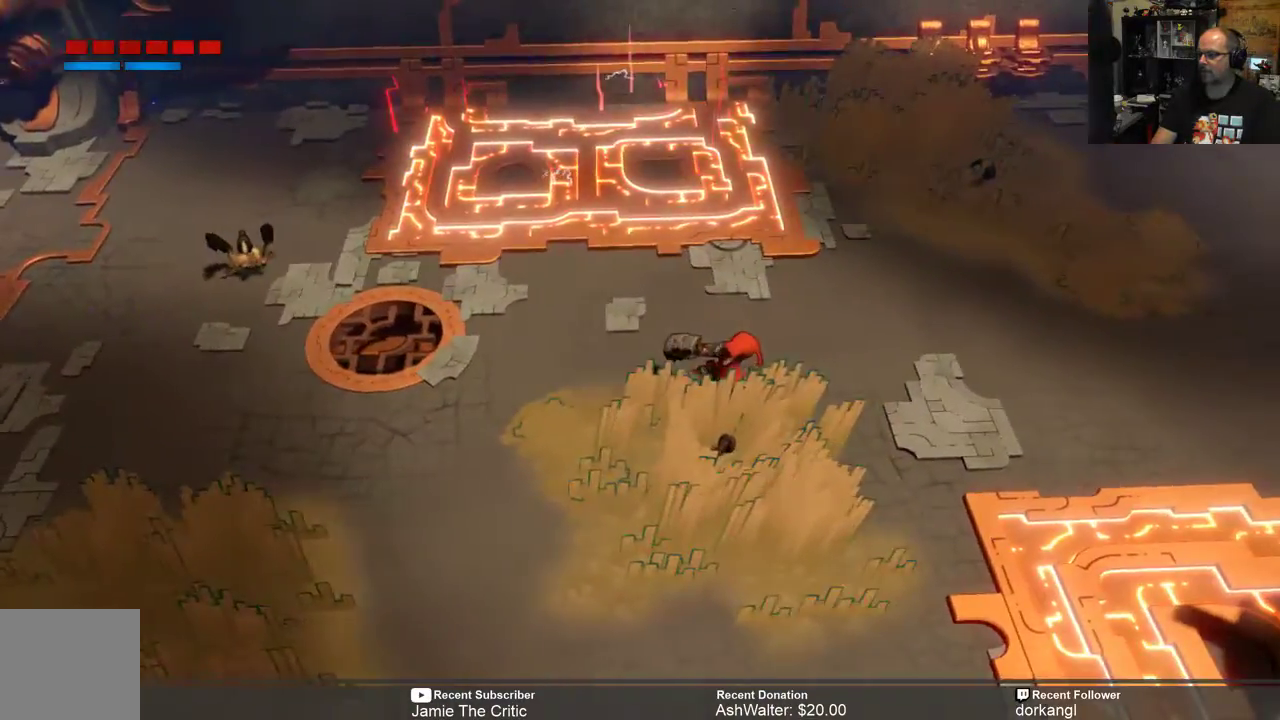
{"dt_ms": 500, "buttons": ["R2"], "left_stick": "right", "right_stick": "center", "events": []}
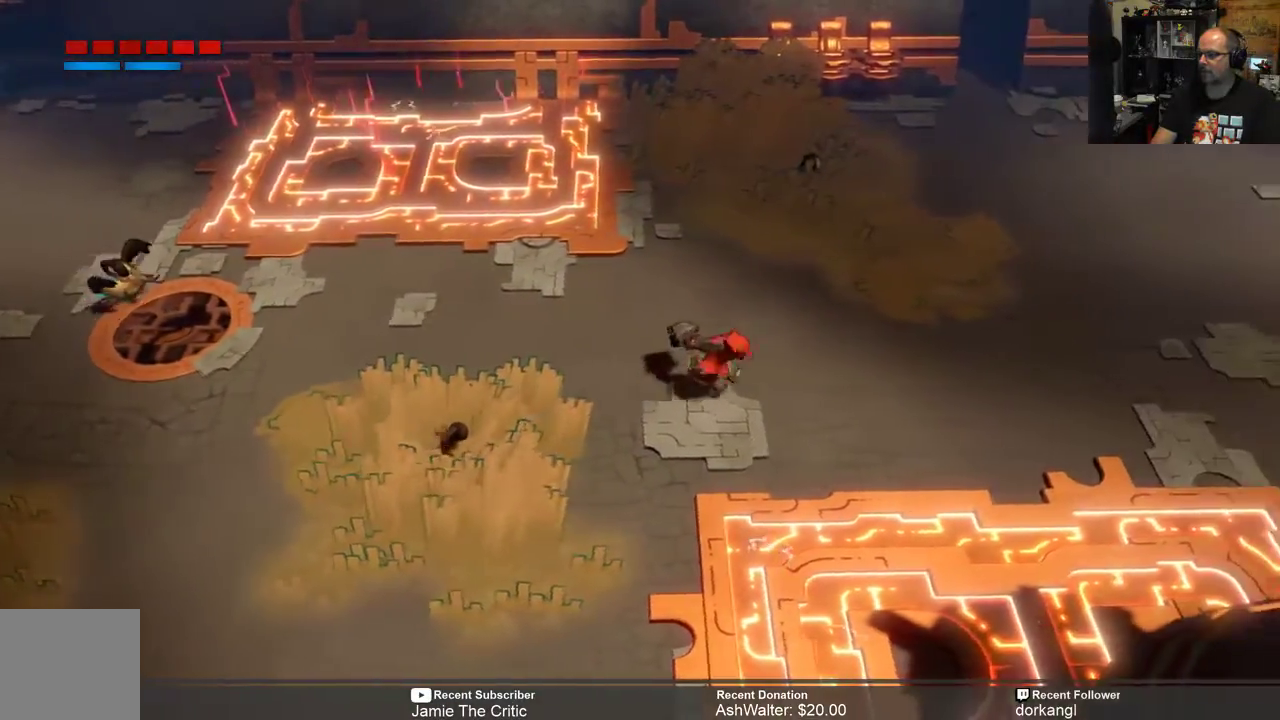
{"dt_ms": 500, "buttons": ["R2"], "left_stick": "right", "right_stick": "center", "events": []}
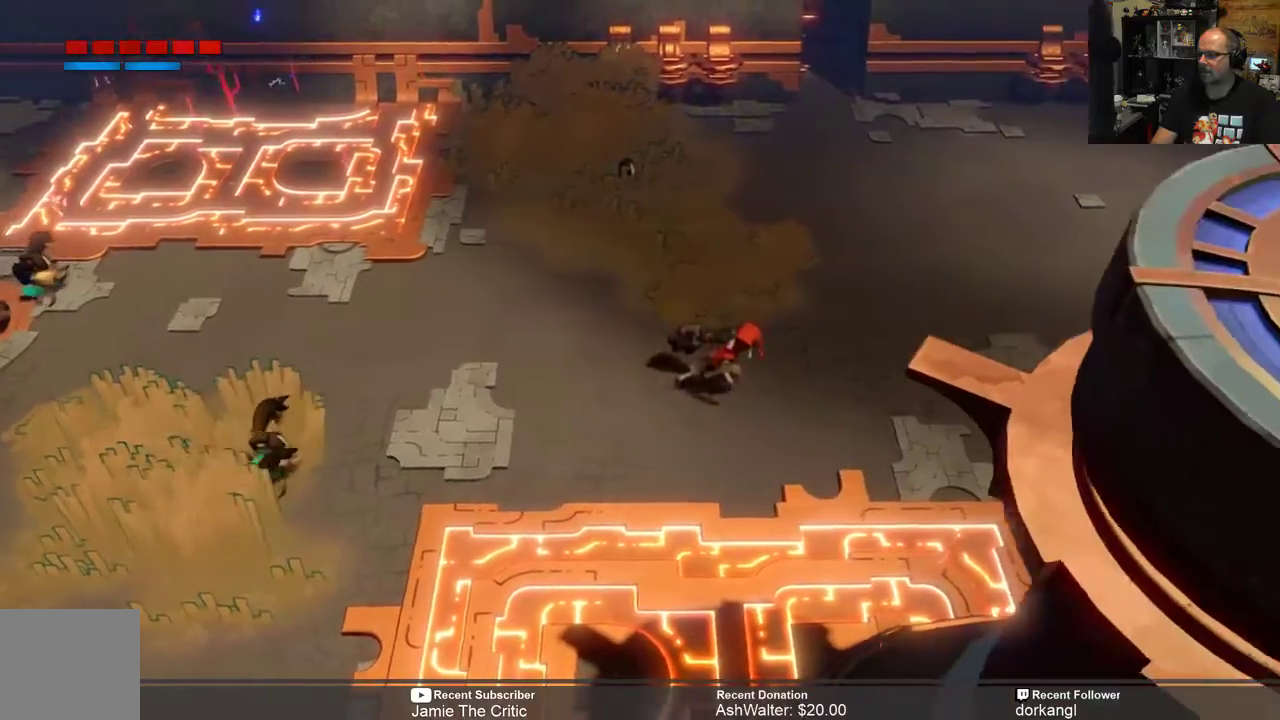
{"dt_ms": 500, "buttons": ["R2"], "left_stick": "right", "right_stick": "center", "events": []}
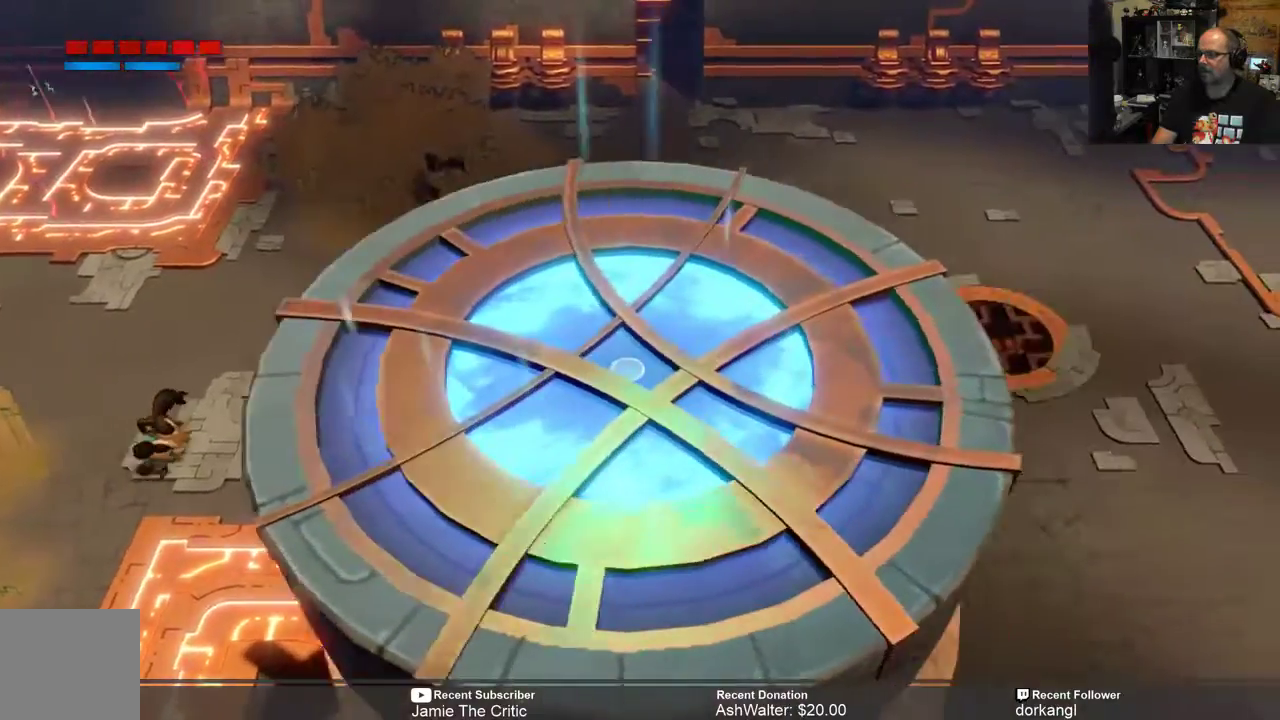
{"dt_ms": 500, "buttons": ["R2"], "left_stick": "right", "right_stick": "center", "events": []}
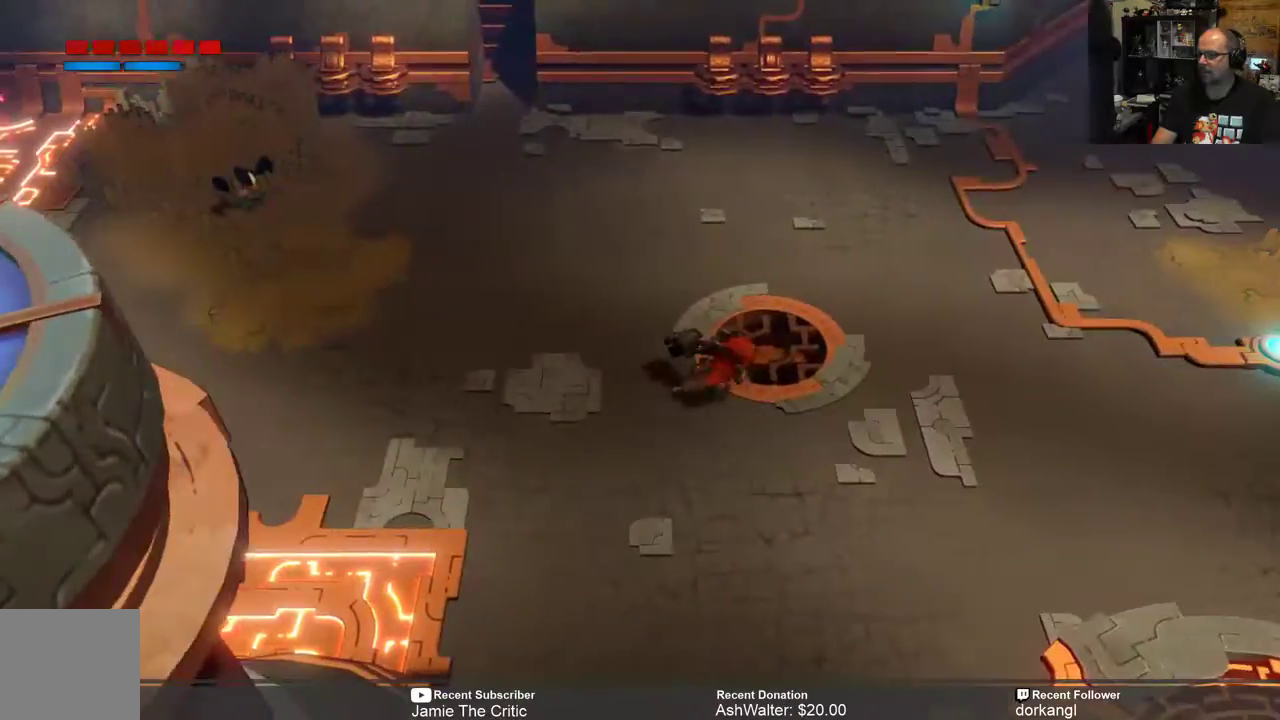
{"dt_ms": 500, "buttons": ["R2"], "left_stick": "right", "right_stick": "center", "events": []}
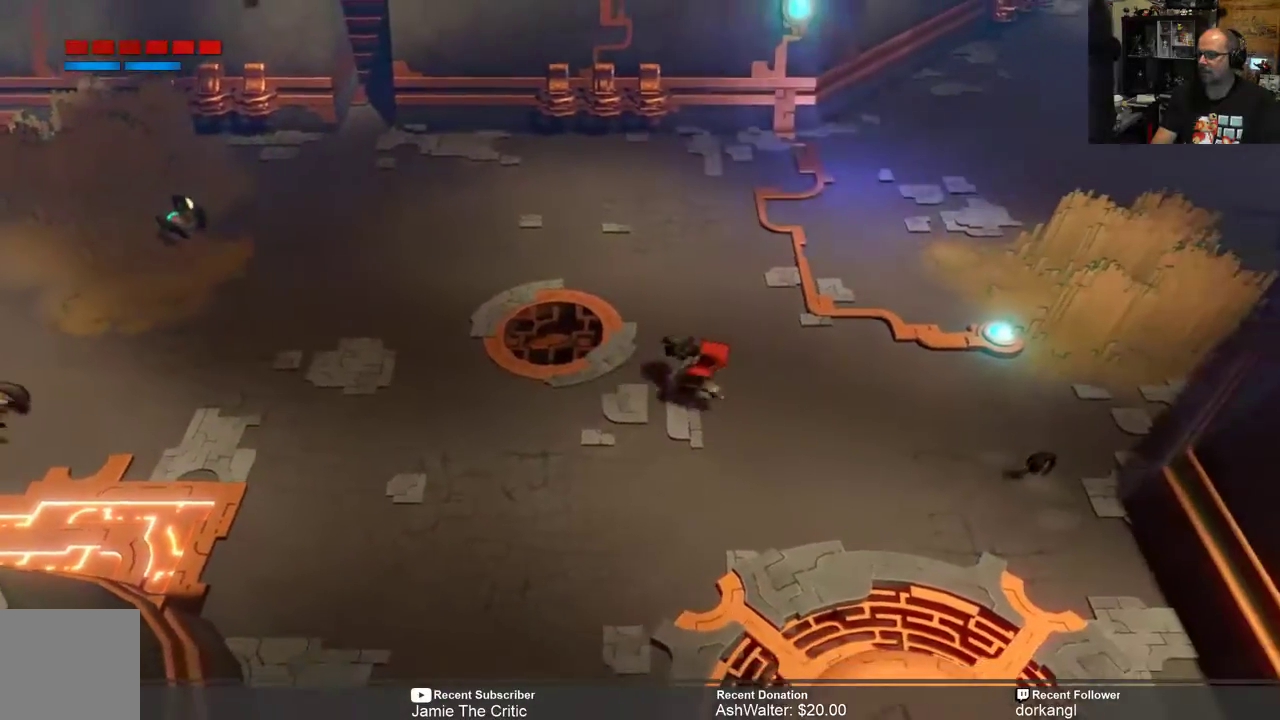
{"dt_ms": 500, "buttons": ["R2"], "left_stick": "right", "right_stick": "center", "events": []}
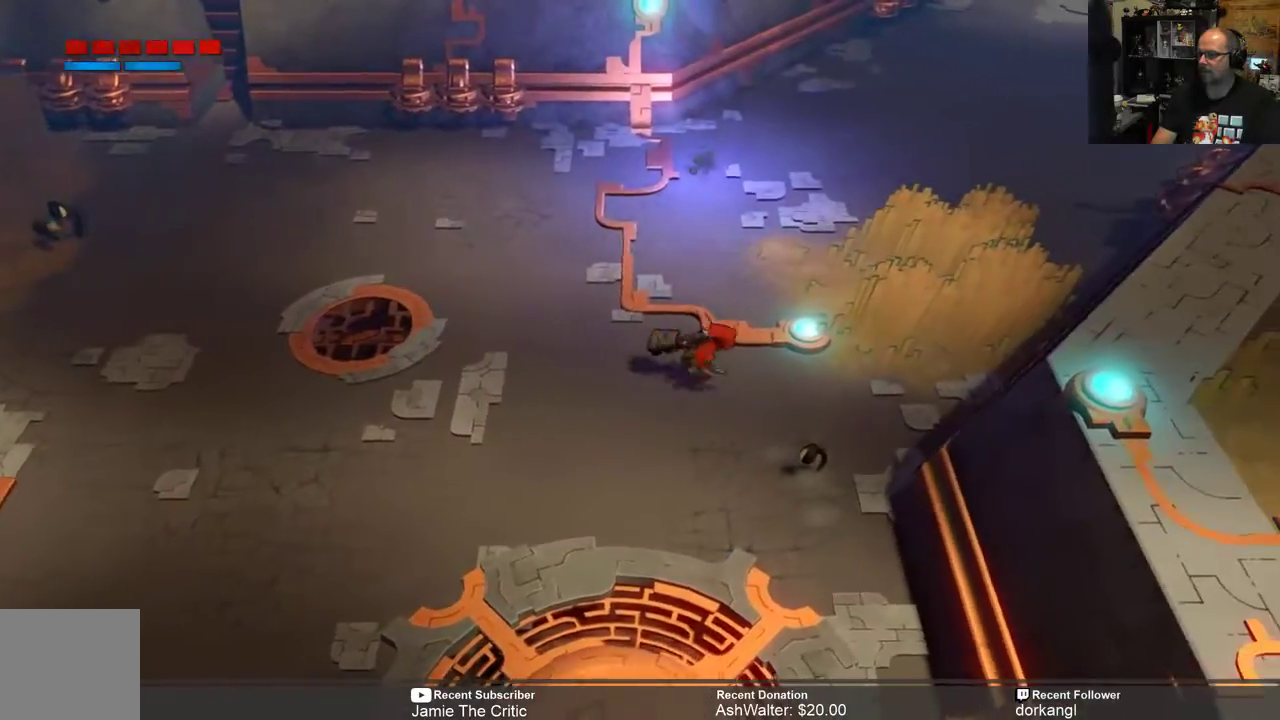
{"dt_ms": 500, "buttons": ["R2"], "left_stick": "up-right", "right_stick": "center", "events": [[467, "left_stick", "up-right"]]}
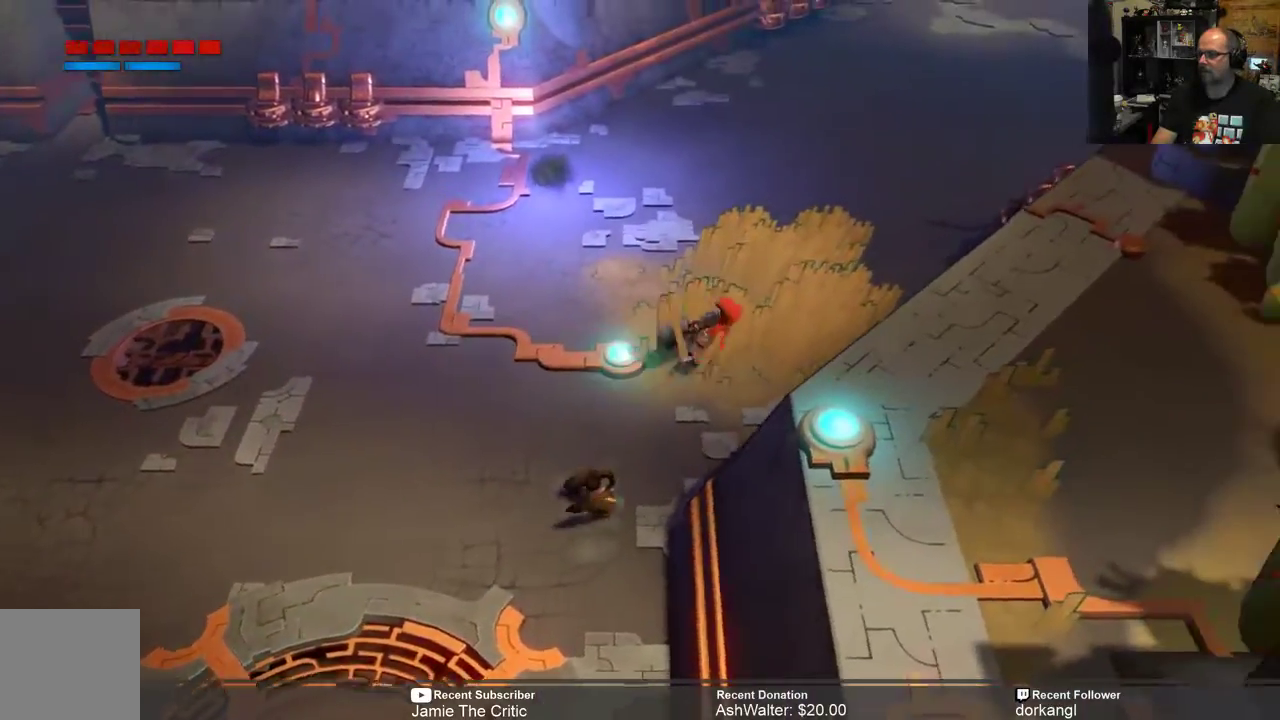
{"dt_ms": 500, "buttons": ["R2"], "left_stick": "up-right", "right_stick": "center", "events": []}
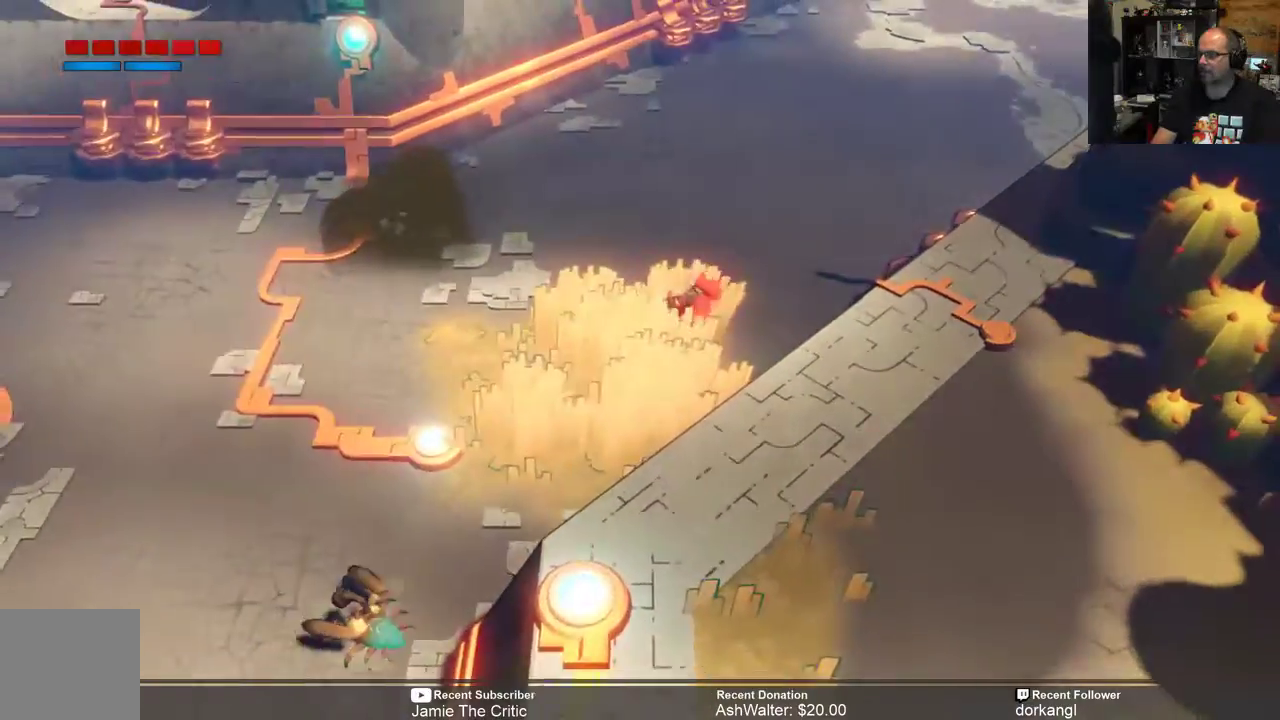
{"dt_ms": 500, "buttons": ["R2"], "left_stick": "up-right", "right_stick": "center", "events": [[83, "left_stick", "right"], [217, "left_stick", "up-right"]]}
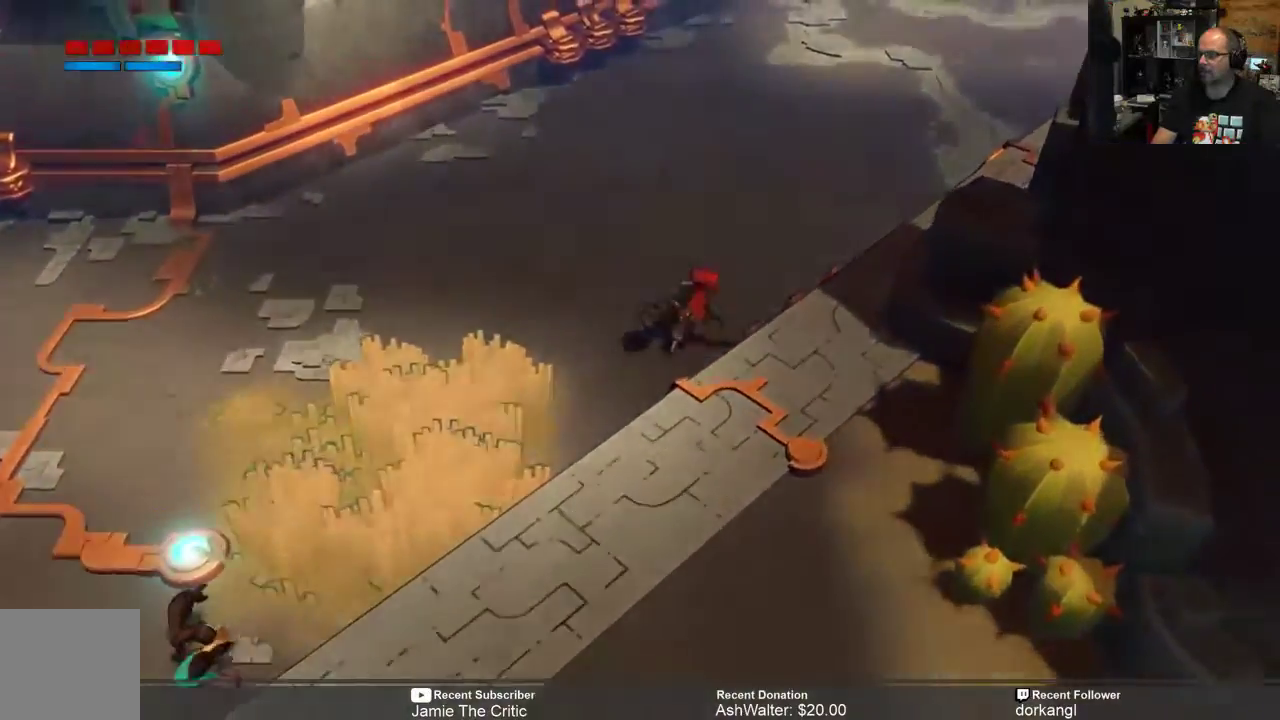
{"dt_ms": 500, "buttons": ["R2"], "left_stick": "up-right", "right_stick": "center", "events": []}
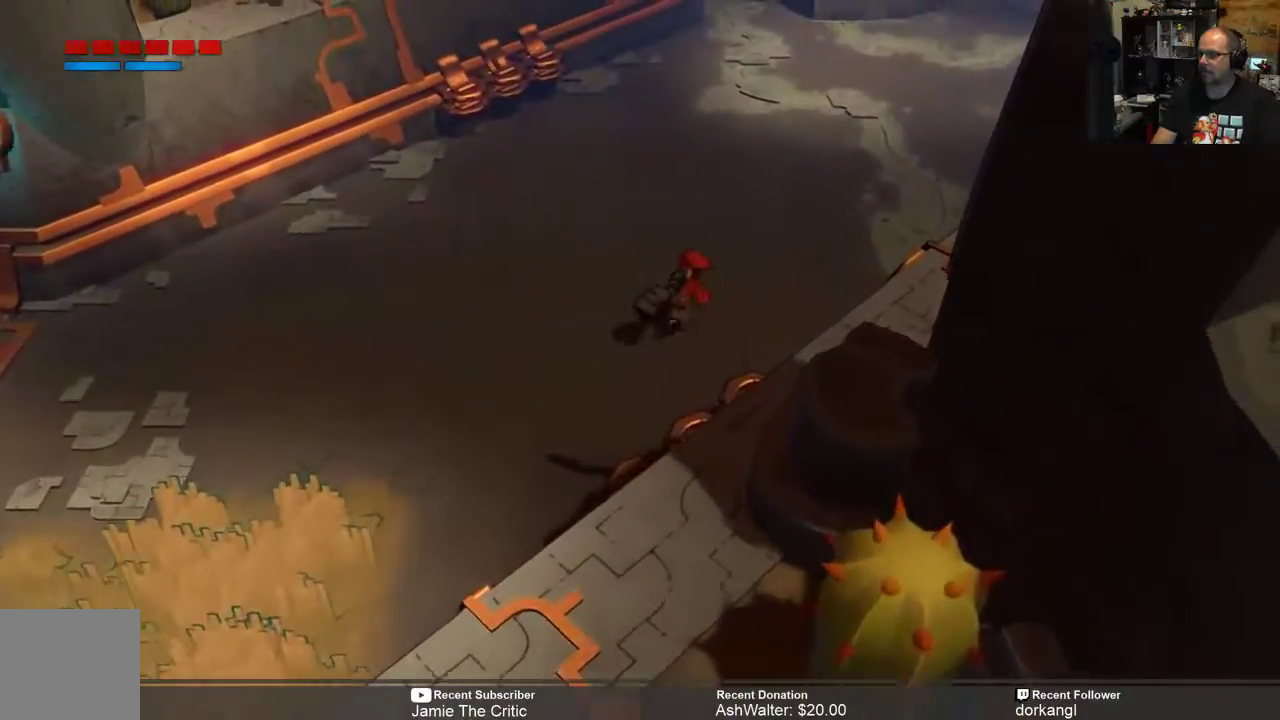
{"dt_ms": 500, "buttons": ["R2"], "left_stick": "up-right", "right_stick": "center", "events": []}
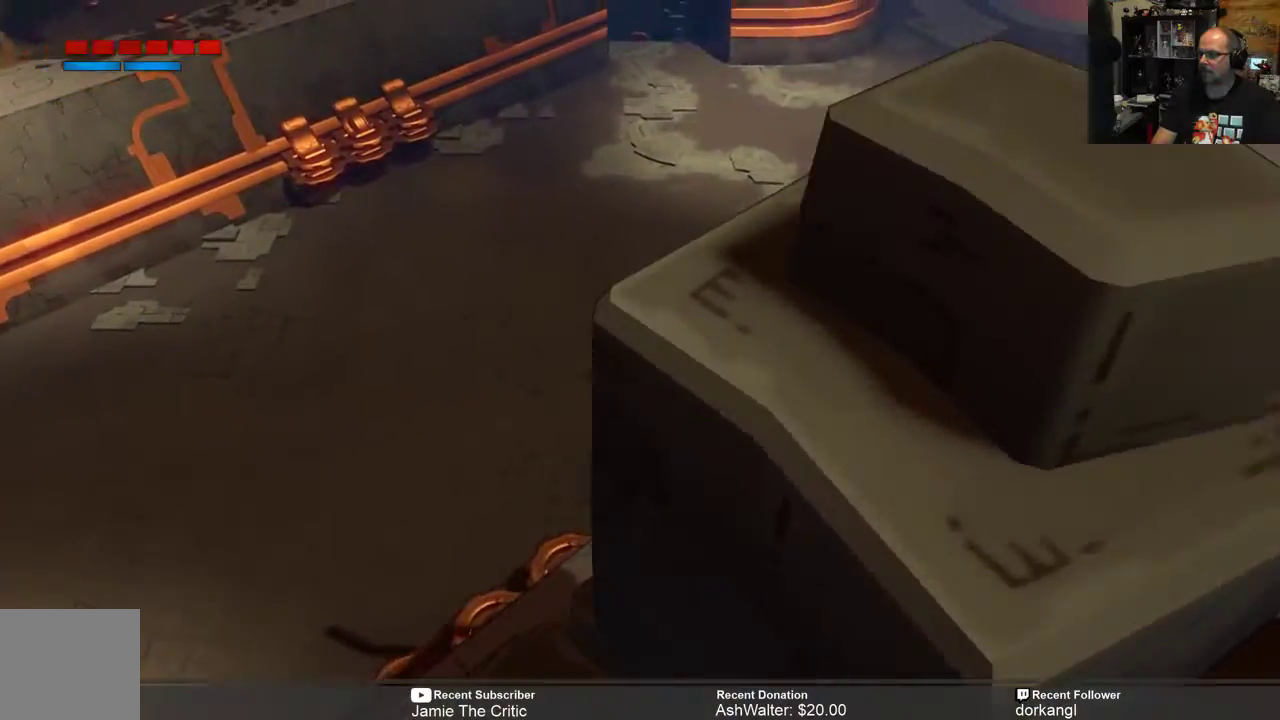
{"dt_ms": 500, "buttons": ["R2"], "left_stick": "up-right", "right_stick": "center", "events": []}